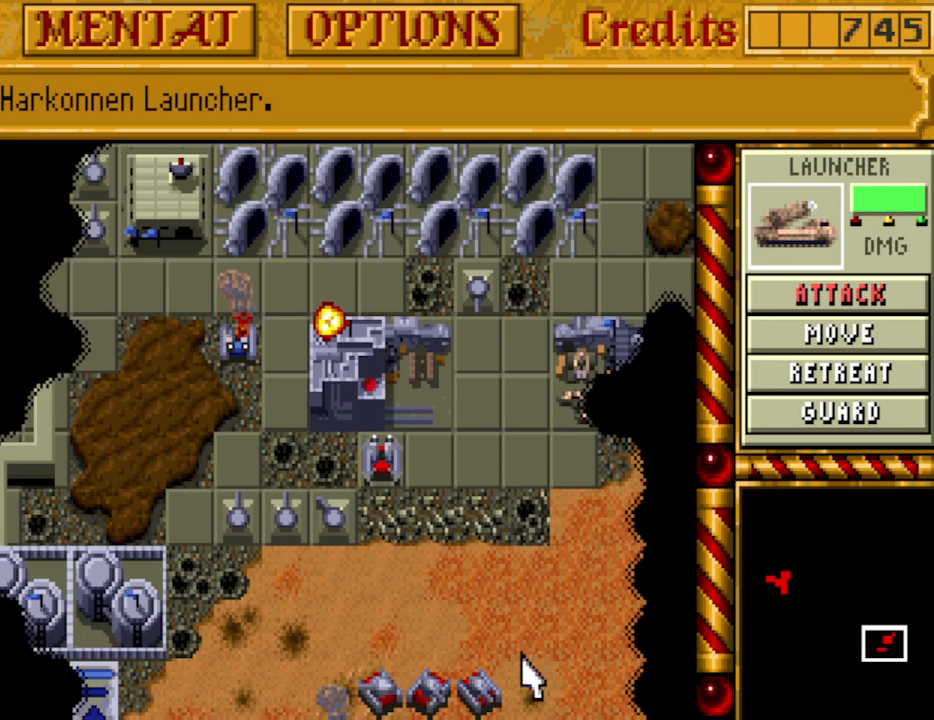
Gameplay with keyboard and mouse; each line is a JSON object with the keys held at the frame after it. "events" lists presses ("down") and releases ("up") of "0", "1", "2", "3", "4", "5", "6", "7", "8", "9", "alt", "backspace", "caps_lock", "ctrl_l", "ctrl_r", "down", "equals", "escape", "f1", "f10", "f11", "f12", "f2", "f3", "f4", "f5", "f6", "f7", "f8", "f9", "left", "minus", "return", "right", "shift_l", "shift_r", "space", "tab", "tilde" and "up" between this image and that frame as [ms after this image, input, new state], when the widget could be followed in between. No other keys are recorded. Mouse buttons are not recorded. Not read: mouse_move.
{"keys": [], "events": [[50, "down", "down"], [133, "down", "up"]]}
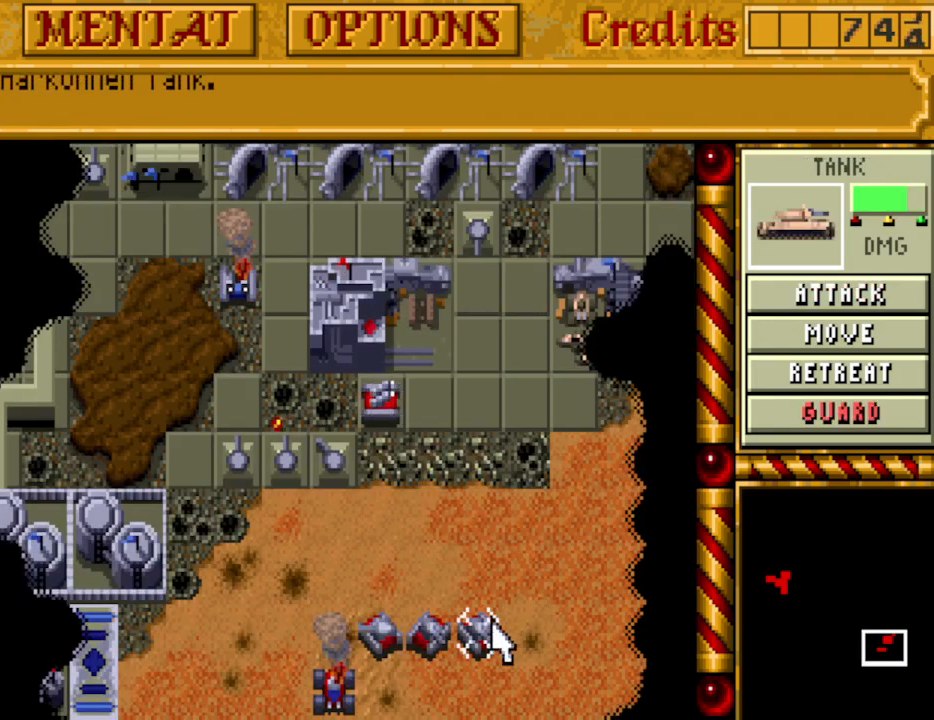
{"keys": [], "events": []}
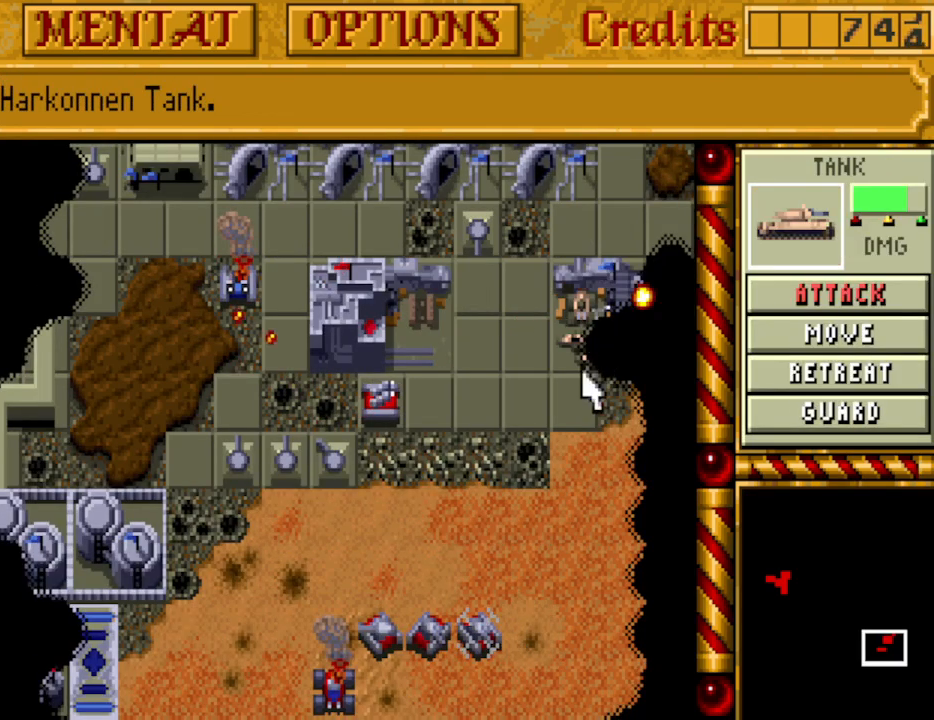
{"keys": [], "events": []}
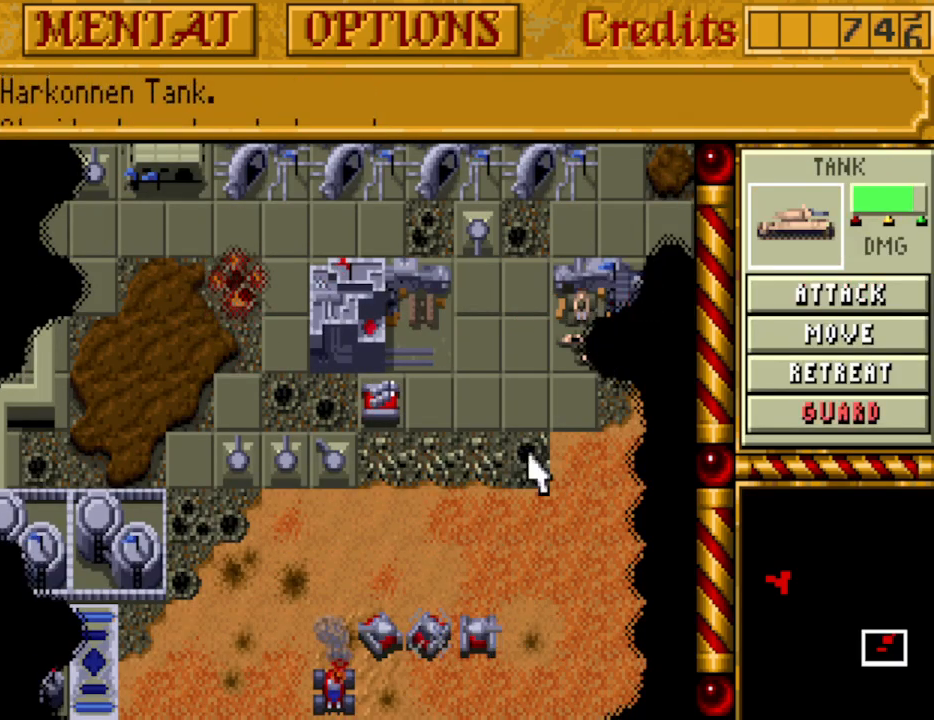
{"keys": [], "events": []}
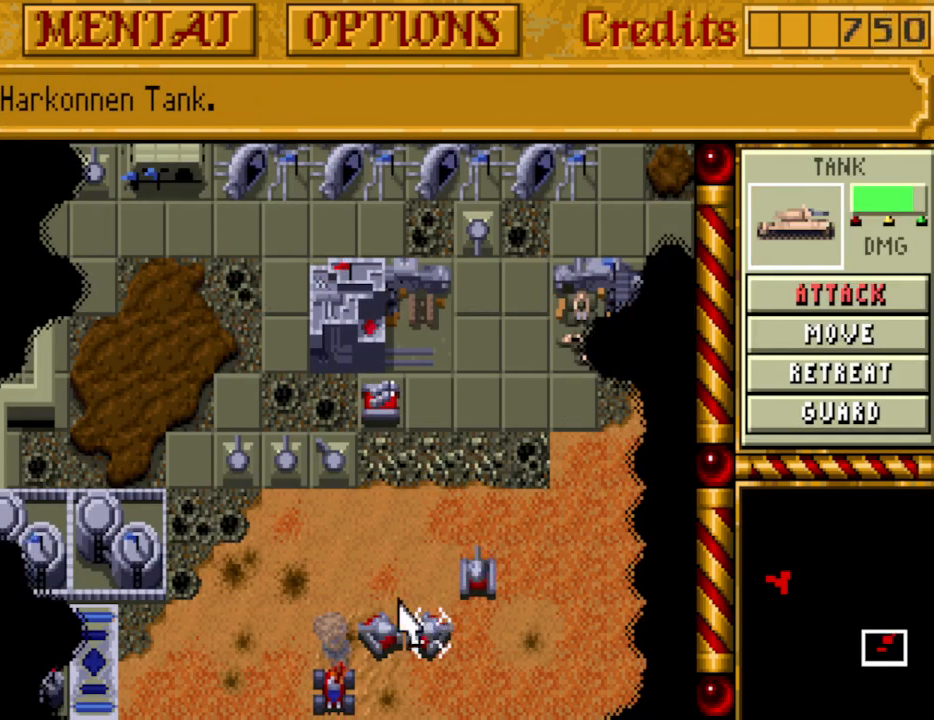
{"keys": [], "events": []}
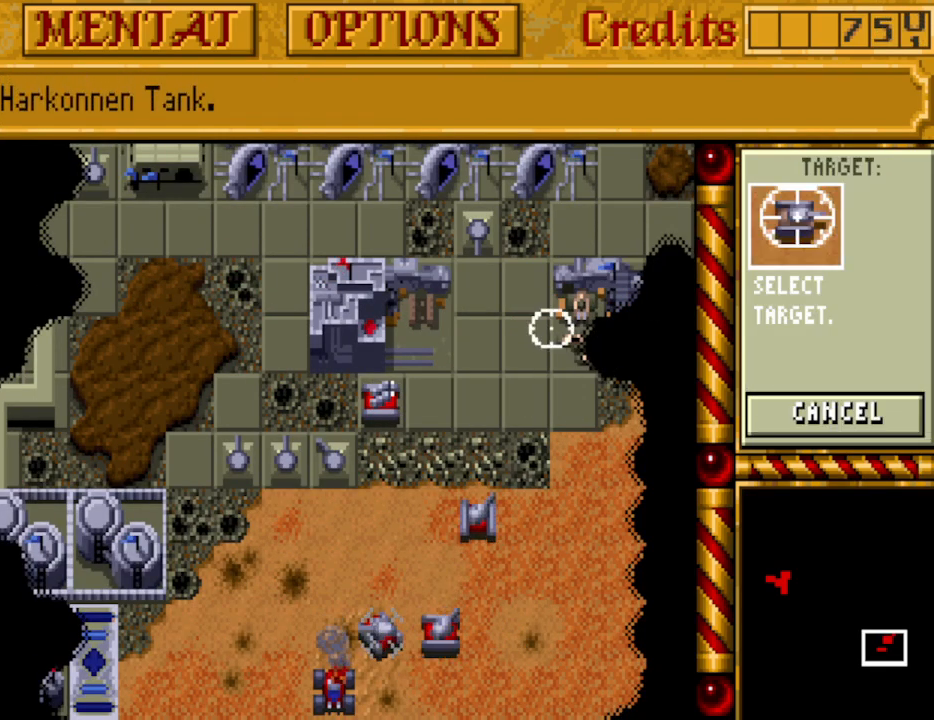
{"keys": [], "events": []}
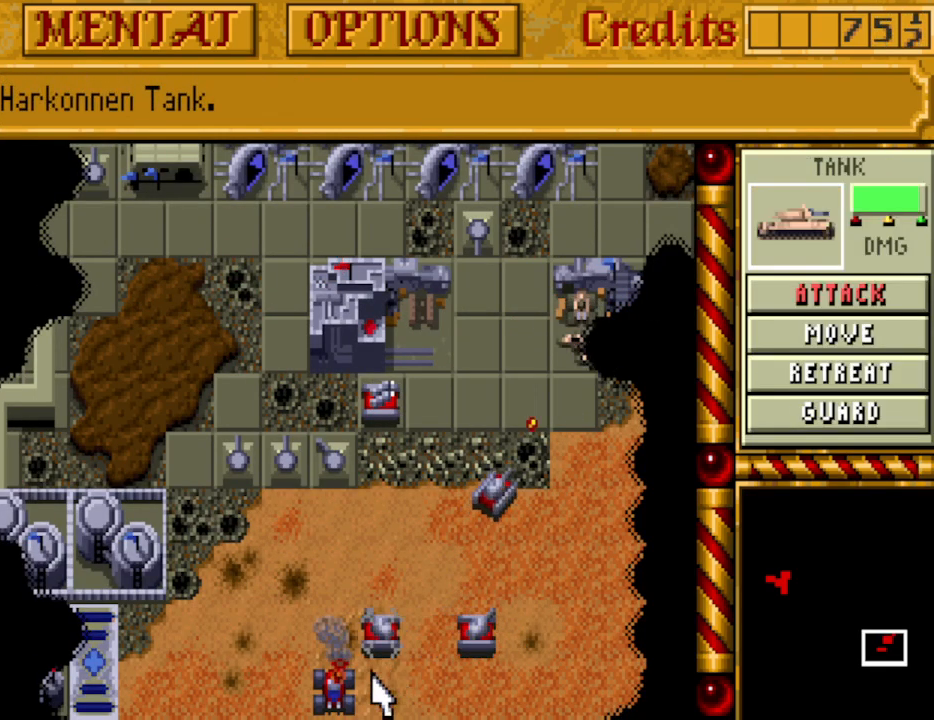
{"keys": [], "events": []}
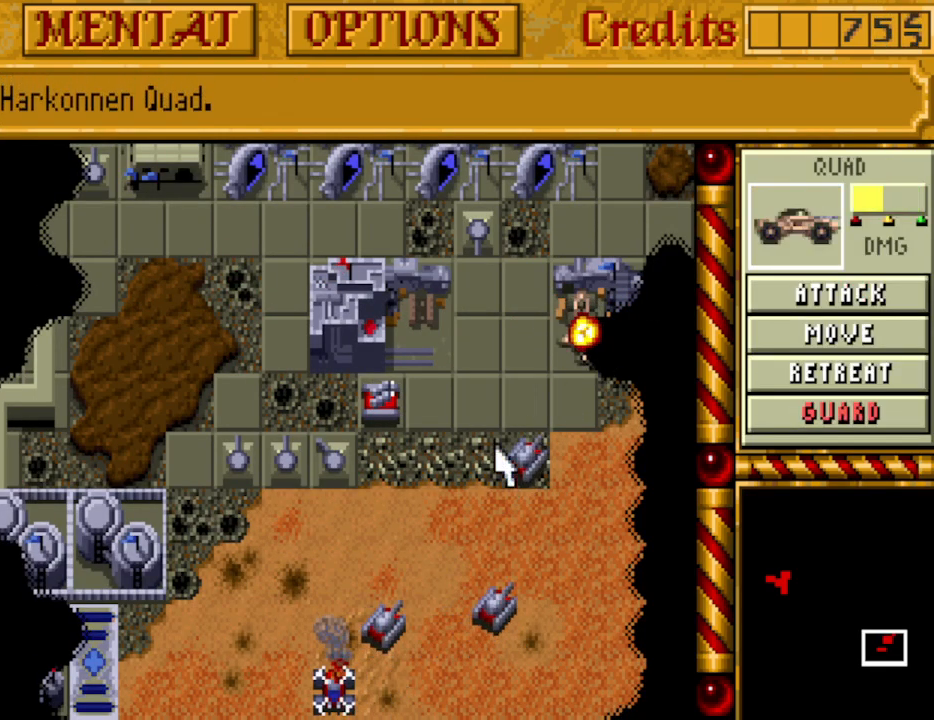
{"keys": [], "events": []}
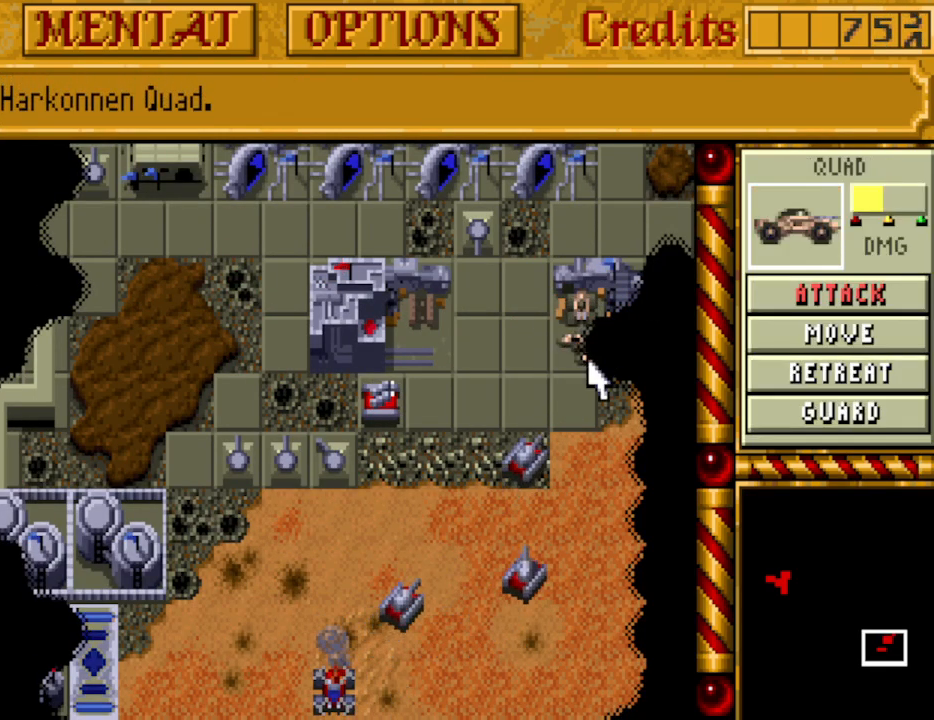
{"keys": ["down"], "events": [[300, "down", "down"], [400, "down", "up"], [483, "down", "down"]]}
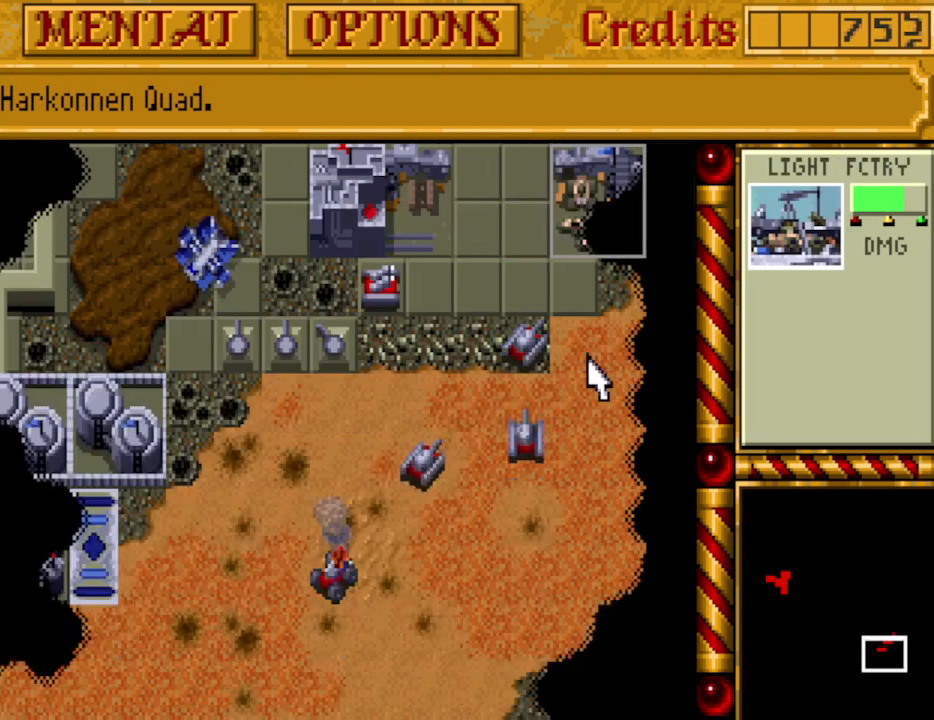
{"keys": [], "events": [[83, "down", "up"], [217, "up", "down"], [267, "up", "up"], [417, "up", "down"], [500, "up", "up"]]}
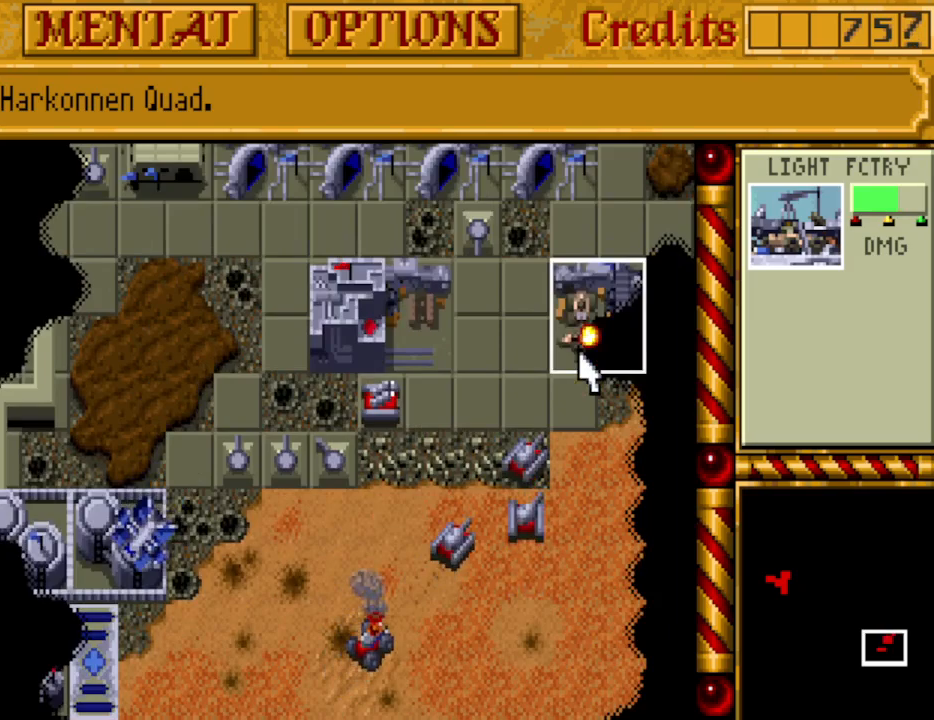
{"keys": [], "events": [[50, "up", "down"], [183, "up", "up"]]}
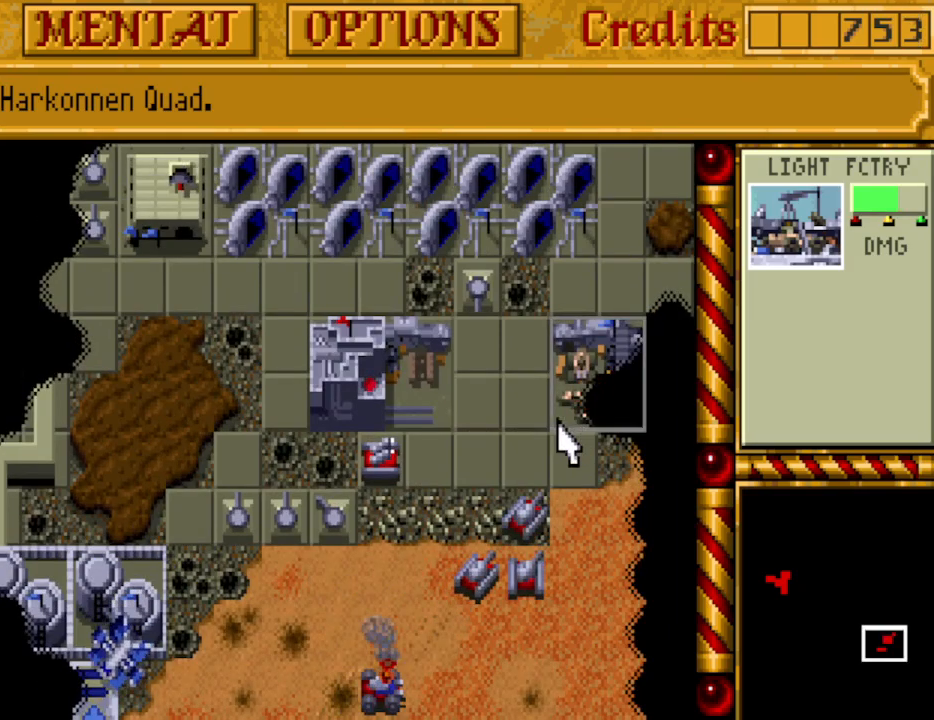
{"keys": [], "events": [[200, "down", "down"], [300, "down", "up"], [433, "left", "down"], [483, "left", "up"]]}
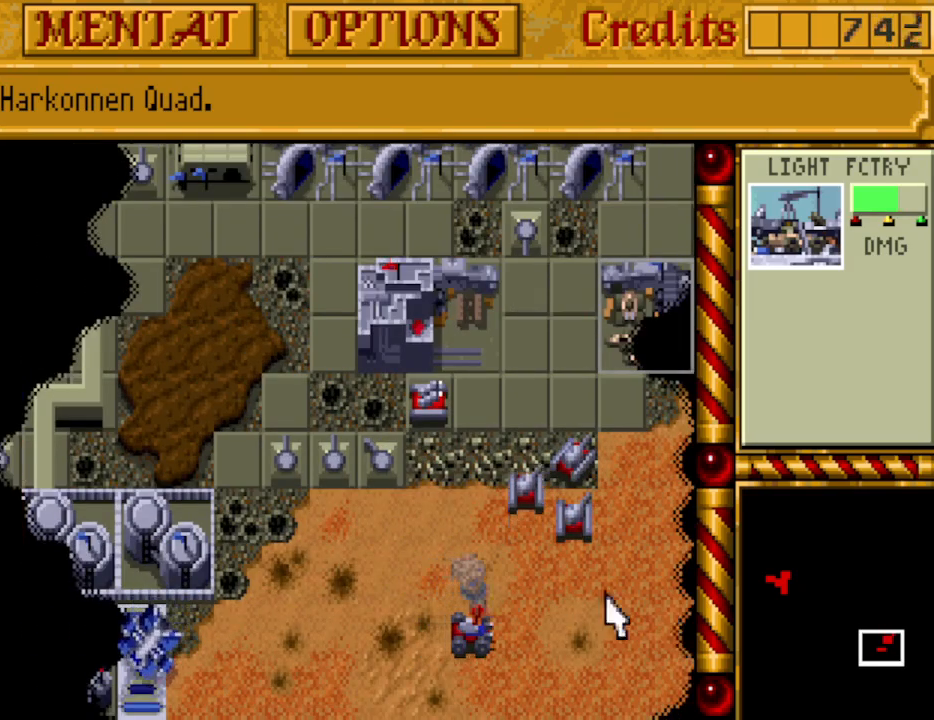
{"keys": [], "events": []}
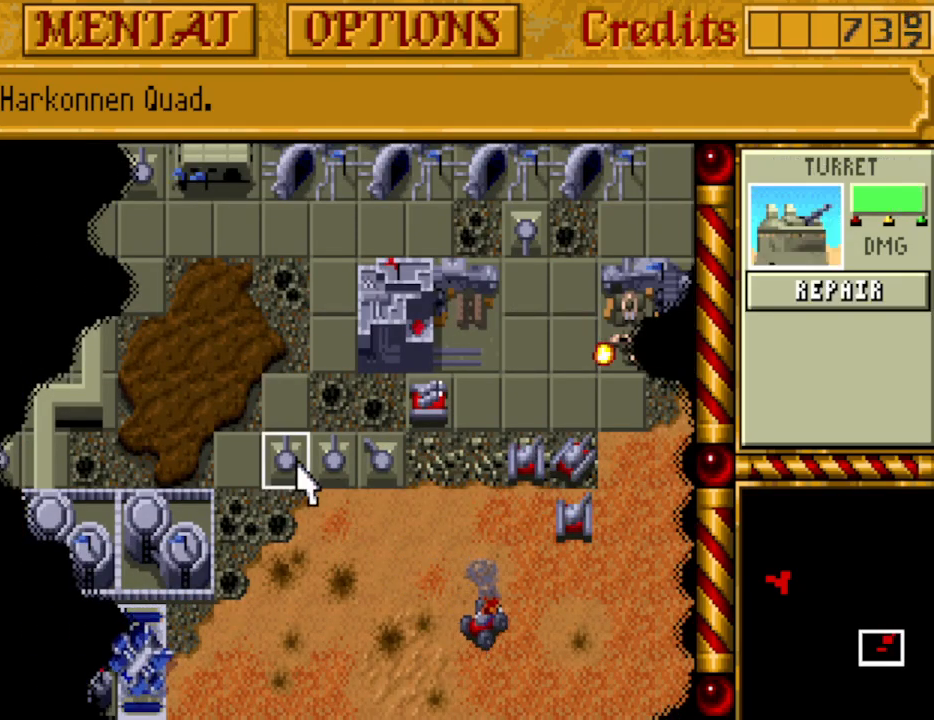
{"keys": [], "events": []}
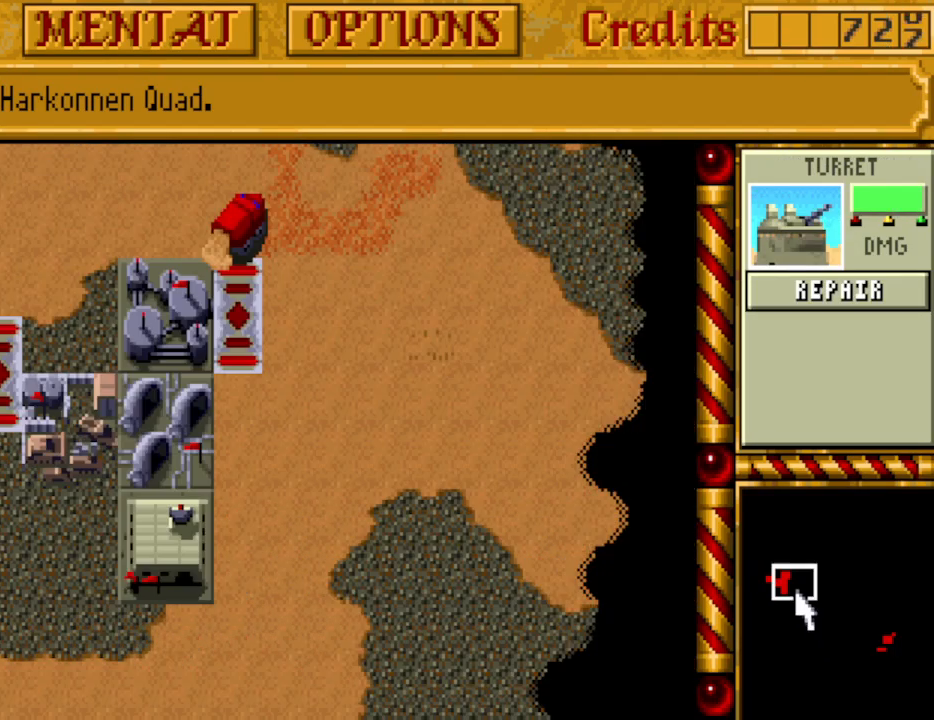
{"keys": [], "events": []}
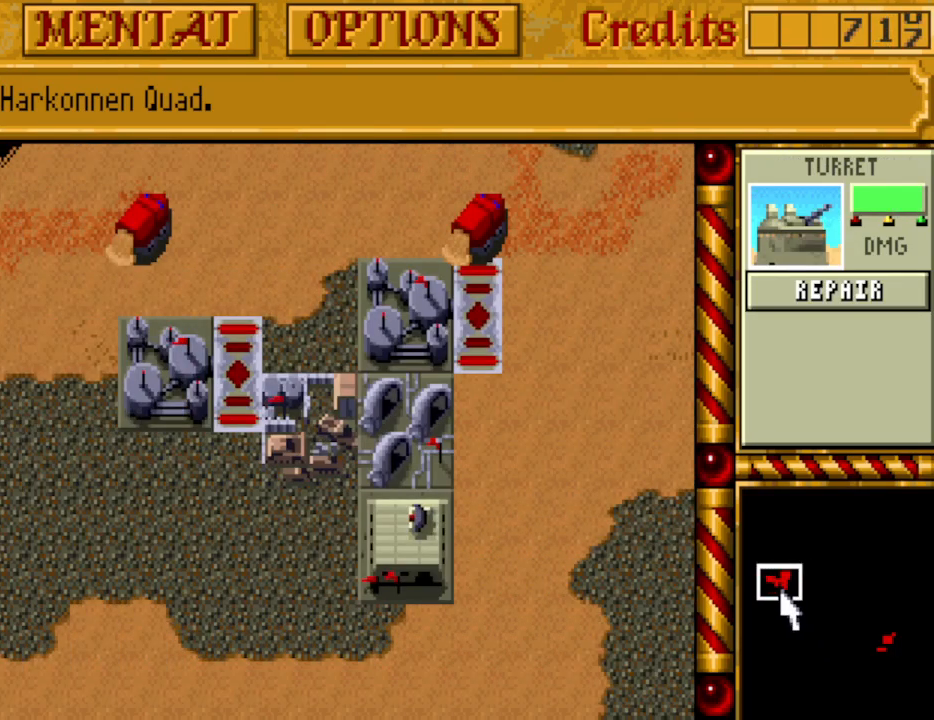
{"keys": [], "events": [[400, "up", "down"], [450, "up", "up"]]}
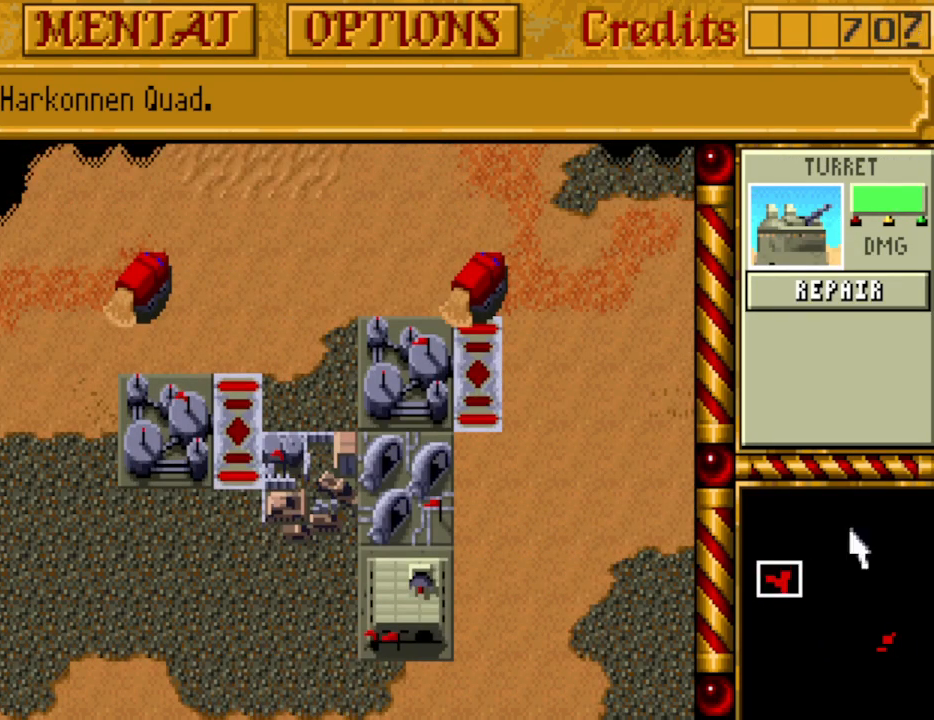
{"keys": [], "events": []}
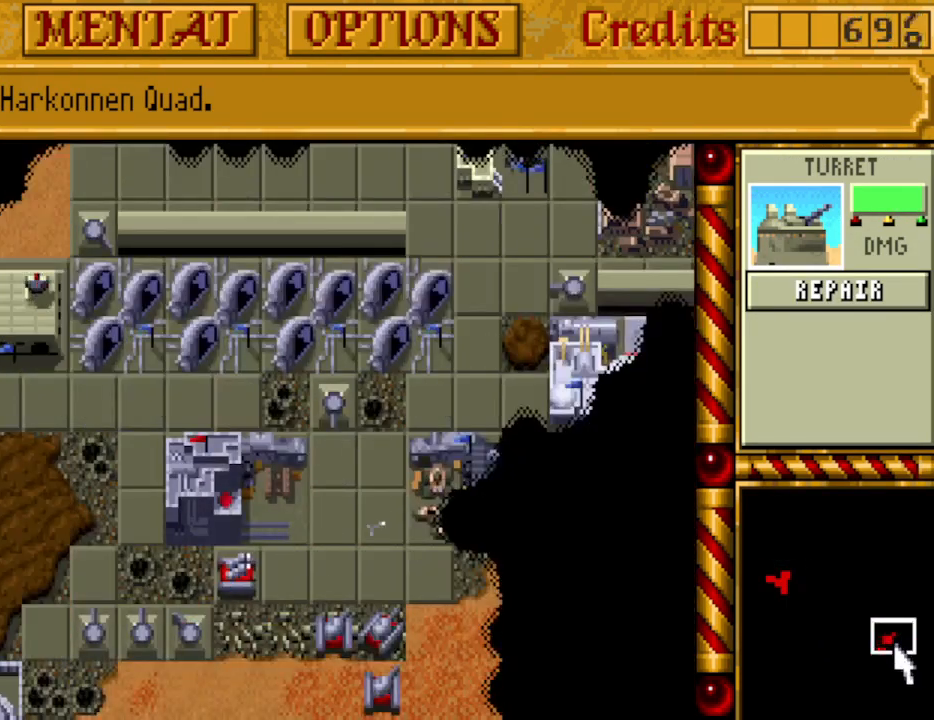
{"keys": [], "events": []}
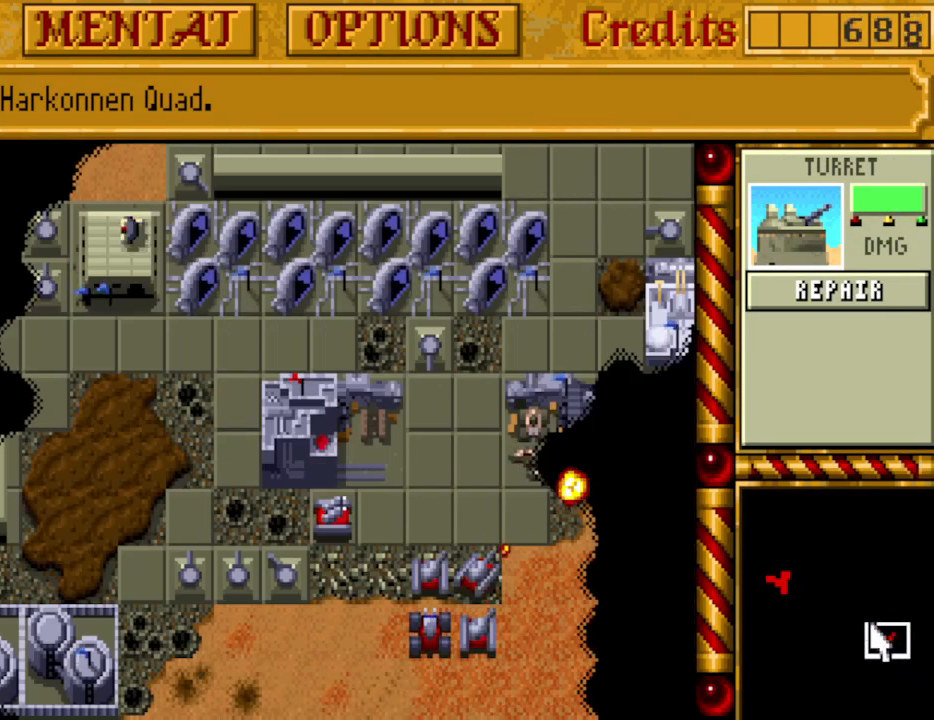
{"keys": [], "events": []}
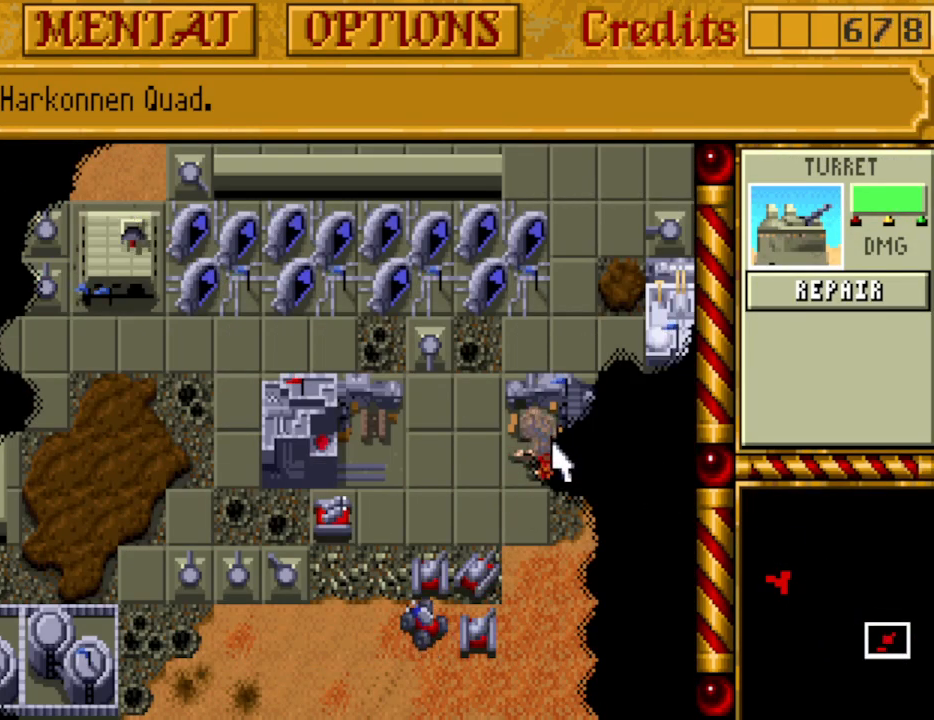
{"keys": [], "events": []}
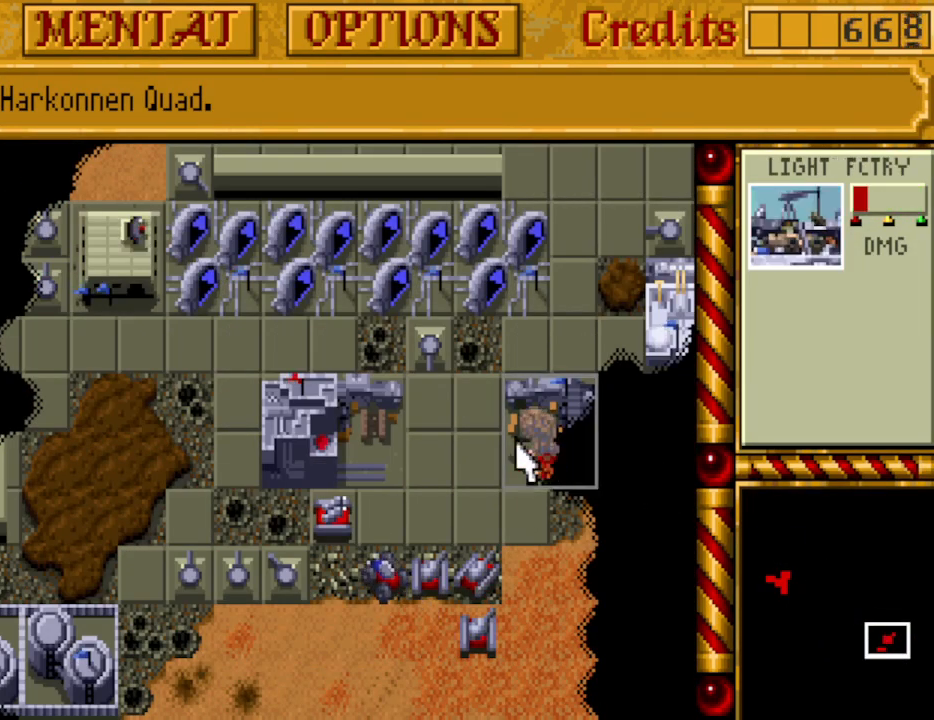
{"keys": [], "events": [[283, "right", "down"], [333, "right", "up"]]}
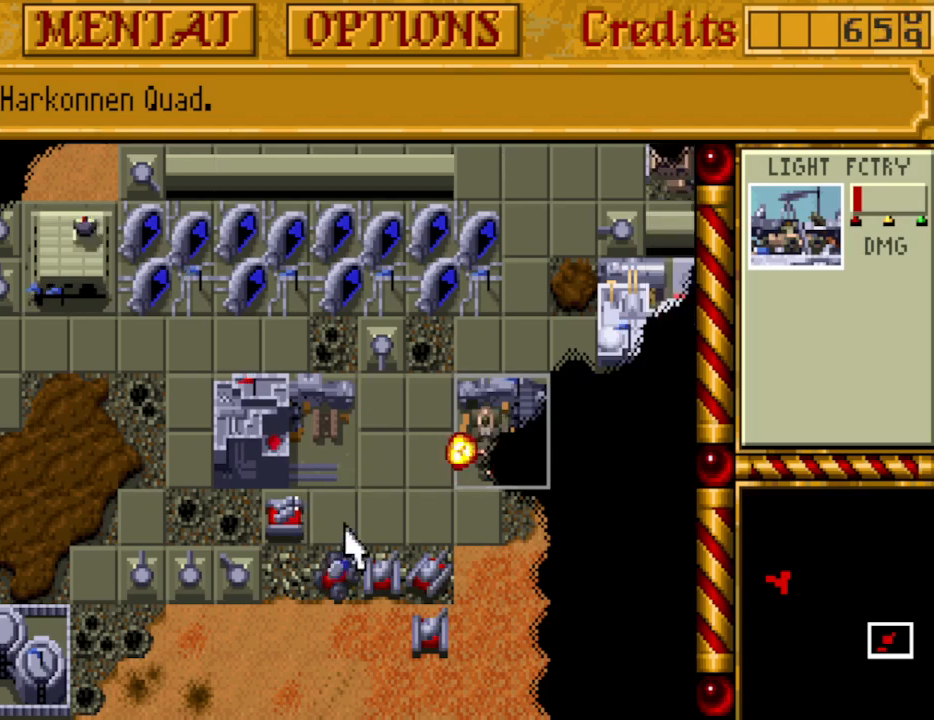
{"keys": [], "events": [[167, "up", "down"], [217, "right", "down"], [217, "up", "up"], [267, "right", "up"]]}
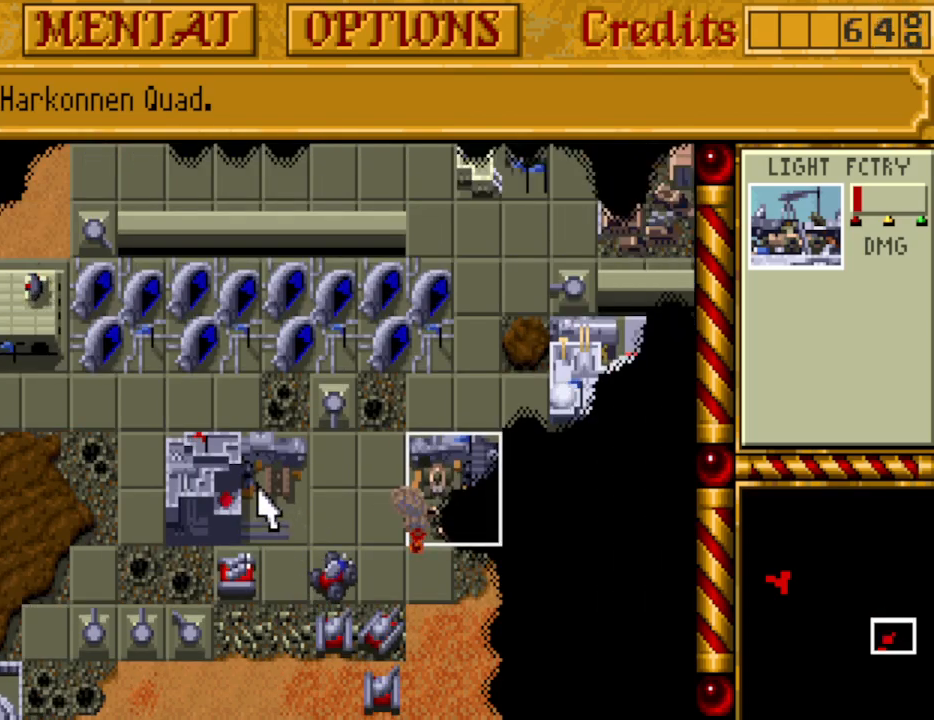
{"keys": [], "events": []}
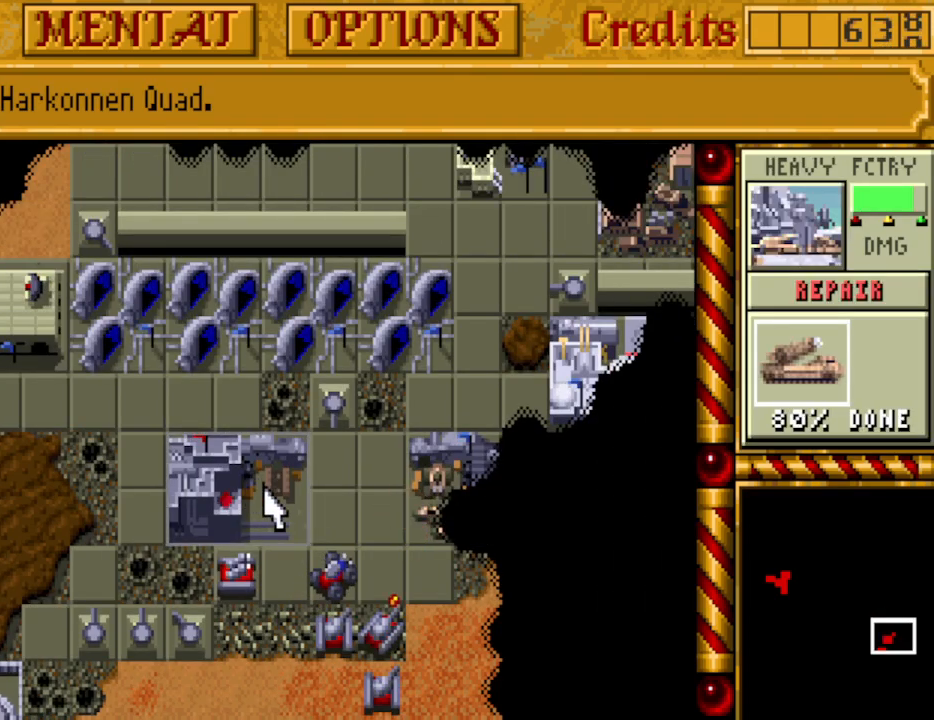
{"keys": [], "events": []}
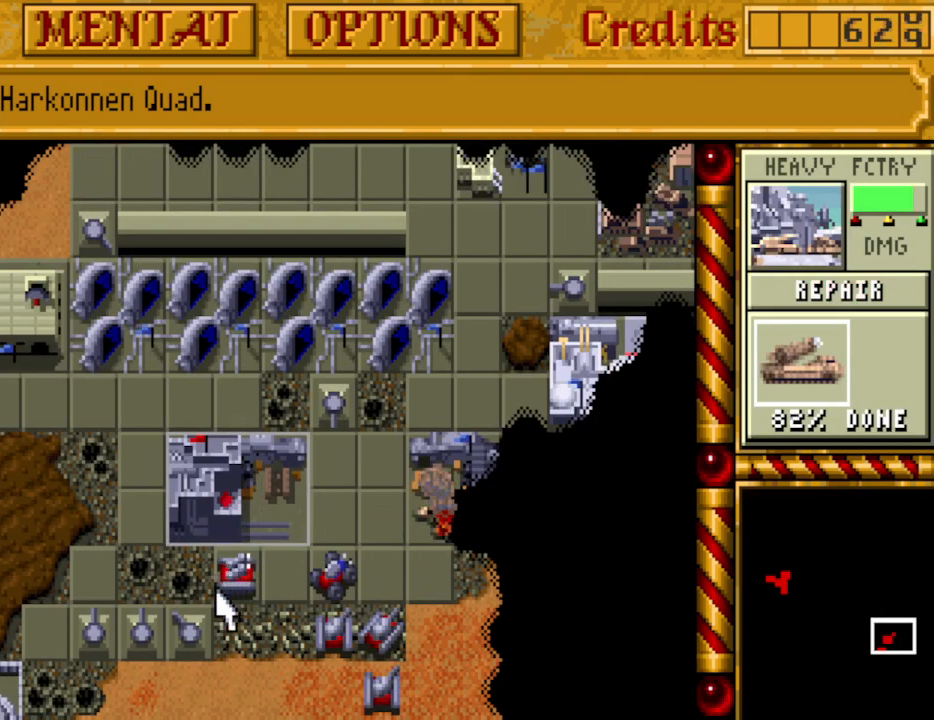
{"keys": [], "events": []}
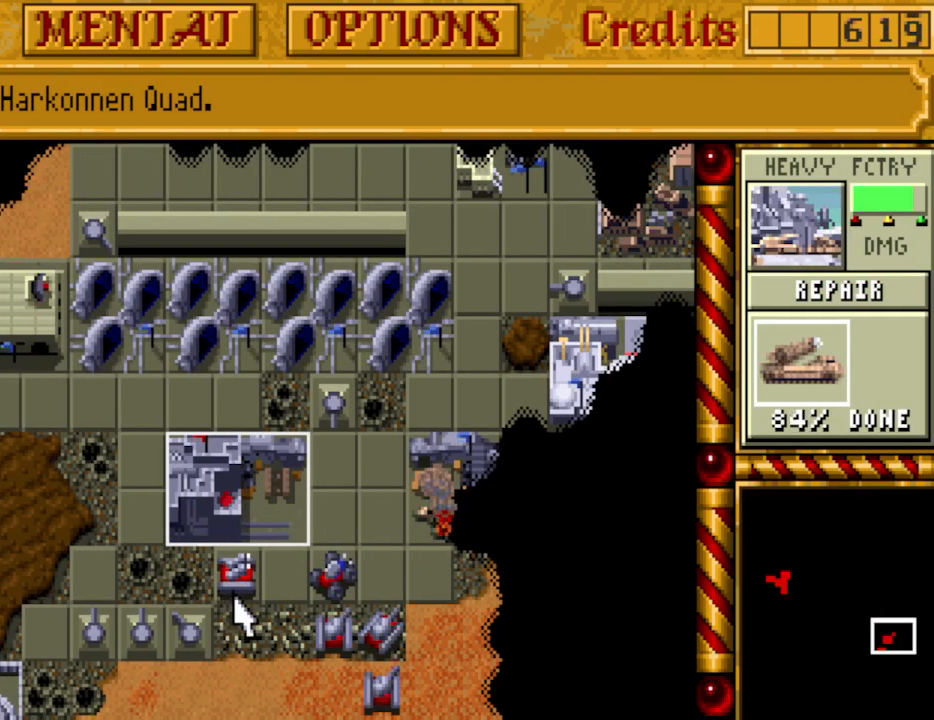
{"keys": [], "events": []}
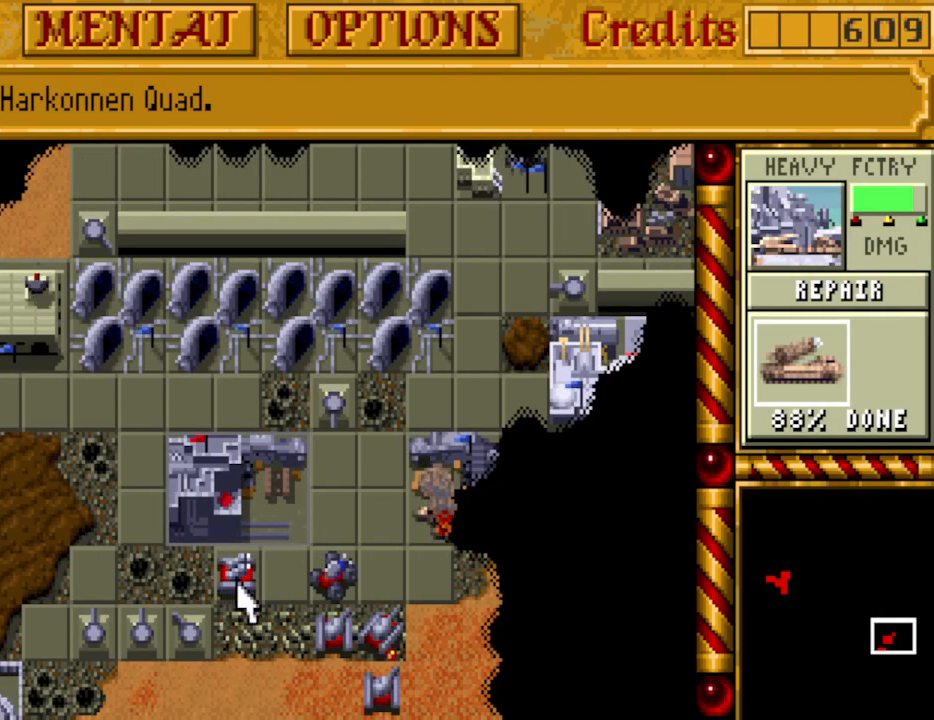
{"keys": [], "events": [[283, "right", "down"], [333, "right", "up"]]}